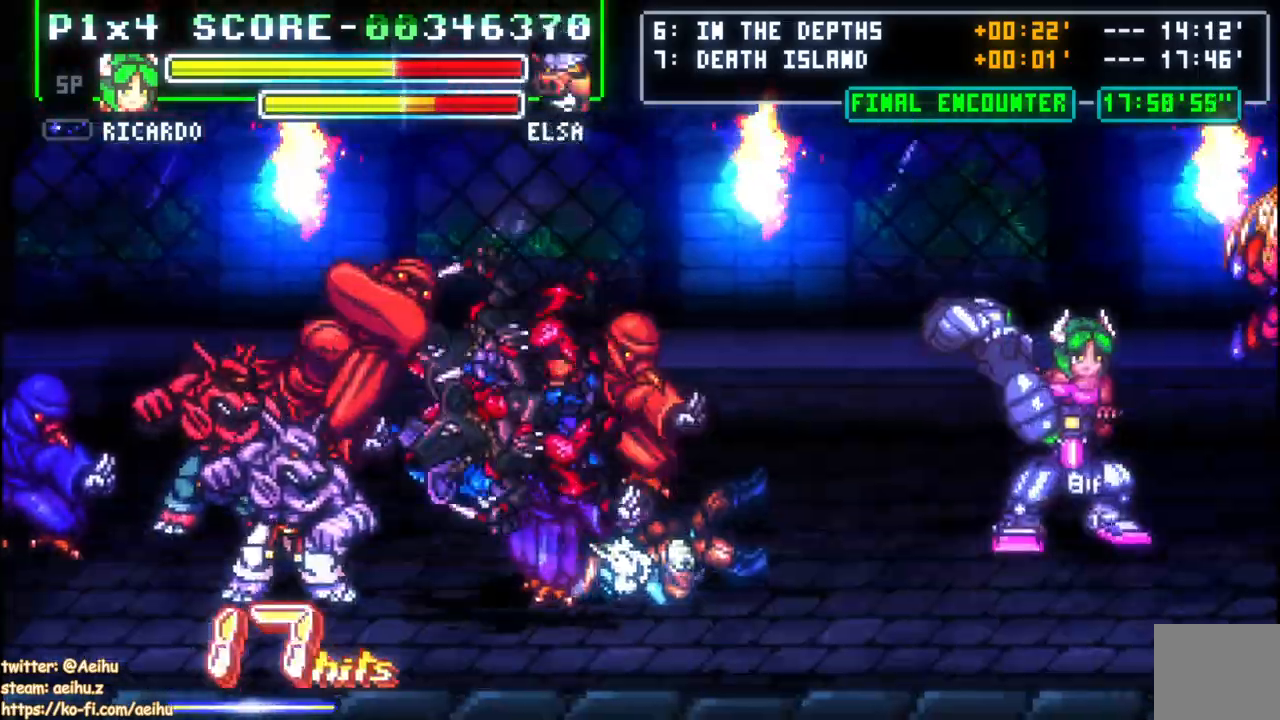
Gameplay with a controller (PlayStation layout); each line is a JSON object with the inputs held at the frame after it (dt_ms = milliseconds from this image to that frame). "events" lists button and stick changes between this image and that frame as [ms after this image, input, new state], when the widget could be followed in between. Not read: L2 R2 left_stick right_stick.
{"dt_ms": 500, "buttons": ["DPAD_DOWN", "DPAD_RIGHT"], "events": [[17, "DPAD_RIGHT", "down"], [250, "SQUARE", "down"], [267, "DPAD_DOWN", "down"], [333, "SQUARE", "up"], [400, "SQUARE", "down"], [500, "SQUARE", "up"]]}
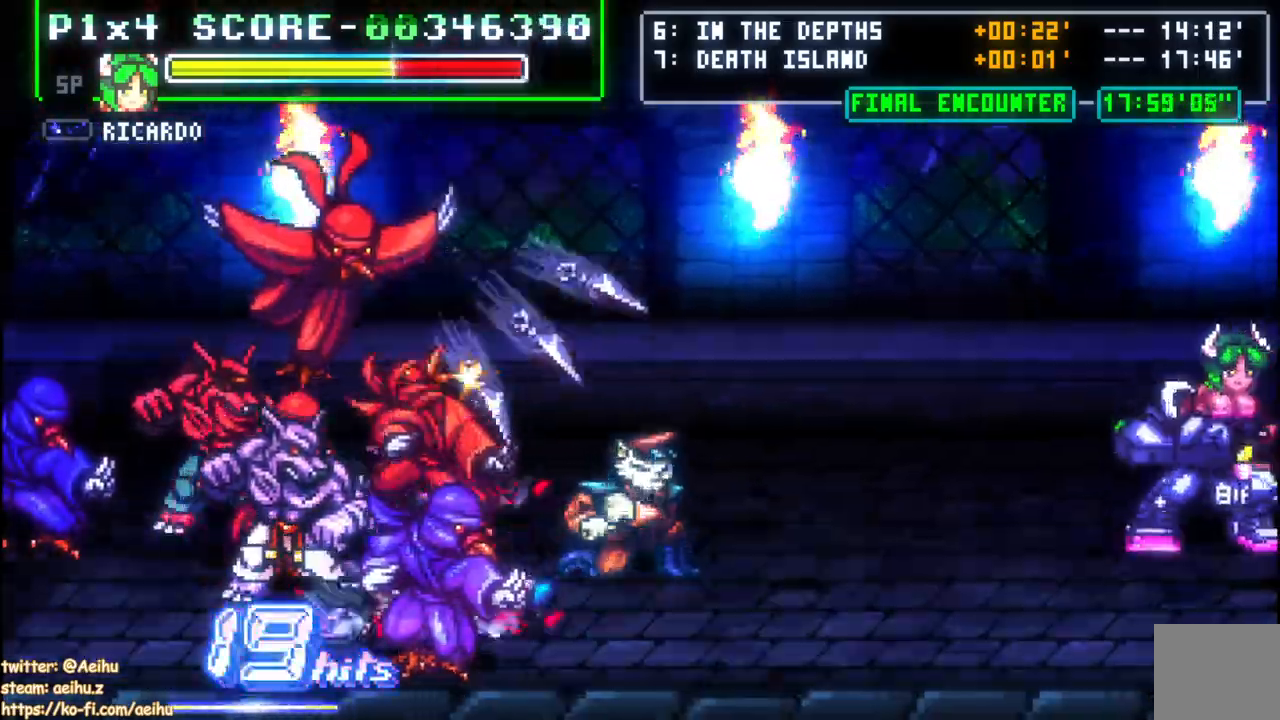
{"dt_ms": 500, "buttons": ["SQUARE", "DPAD_DOWN", "DPAD_RIGHT"], "events": [[50, "SQUARE", "down"], [150, "SQUARE", "up"], [183, "SQUARE", "down"], [300, "SQUARE", "up"], [350, "SQUARE", "down"]]}
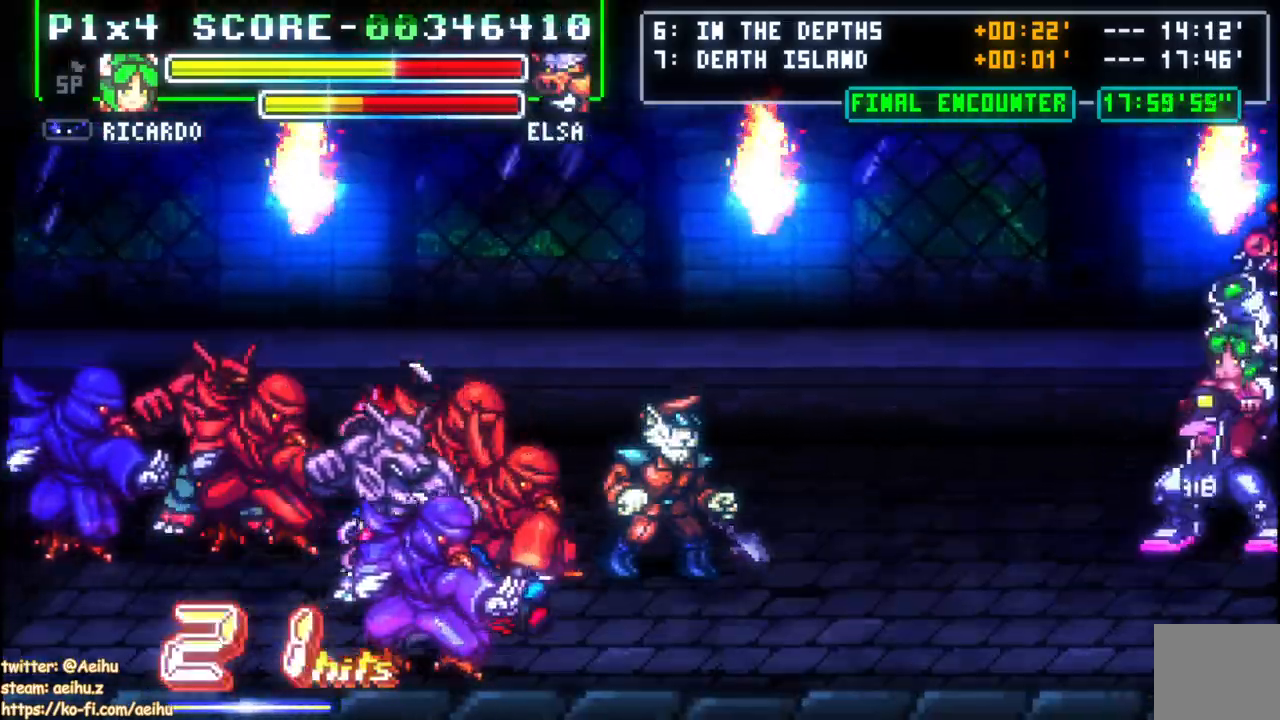
{"dt_ms": 500, "buttons": [], "events": [[67, "DPAD_DOWN", "up"], [67, "DPAD_RIGHT", "up"], [200, "SQUARE", "up"]]}
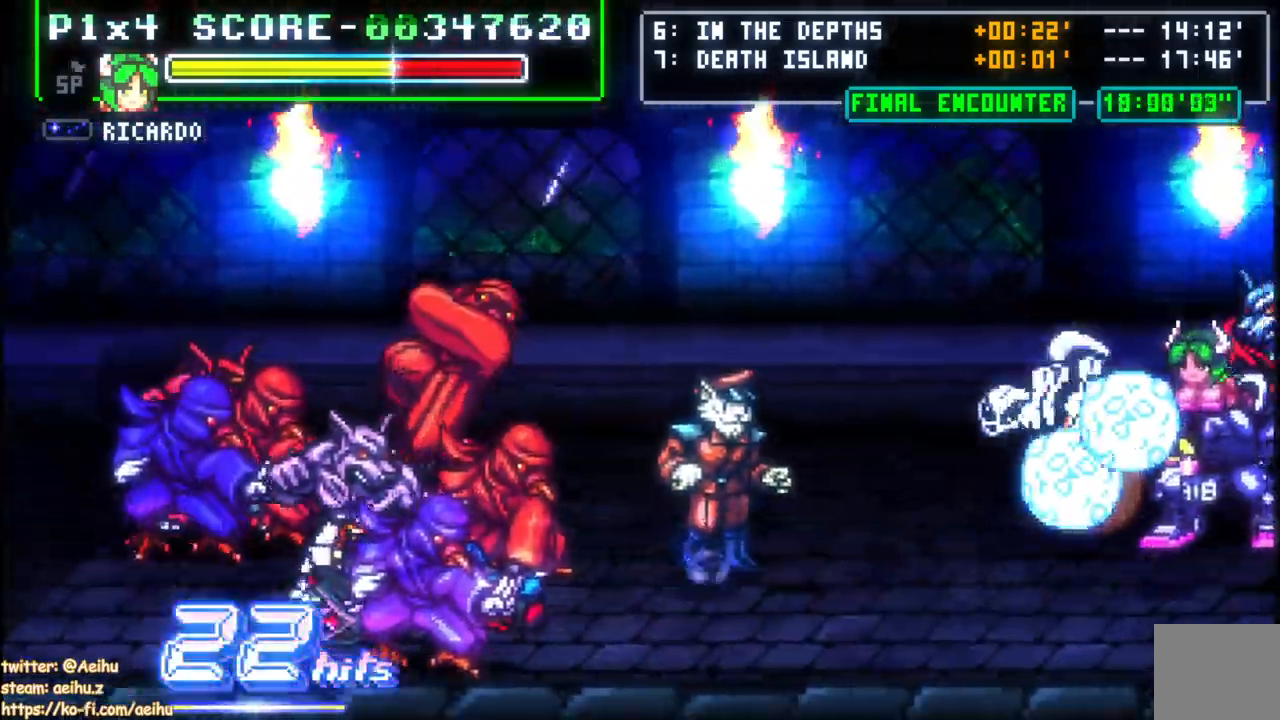
{"dt_ms": 500, "buttons": ["DPAD_UP"], "events": [[233, "DPAD_UP", "down"]]}
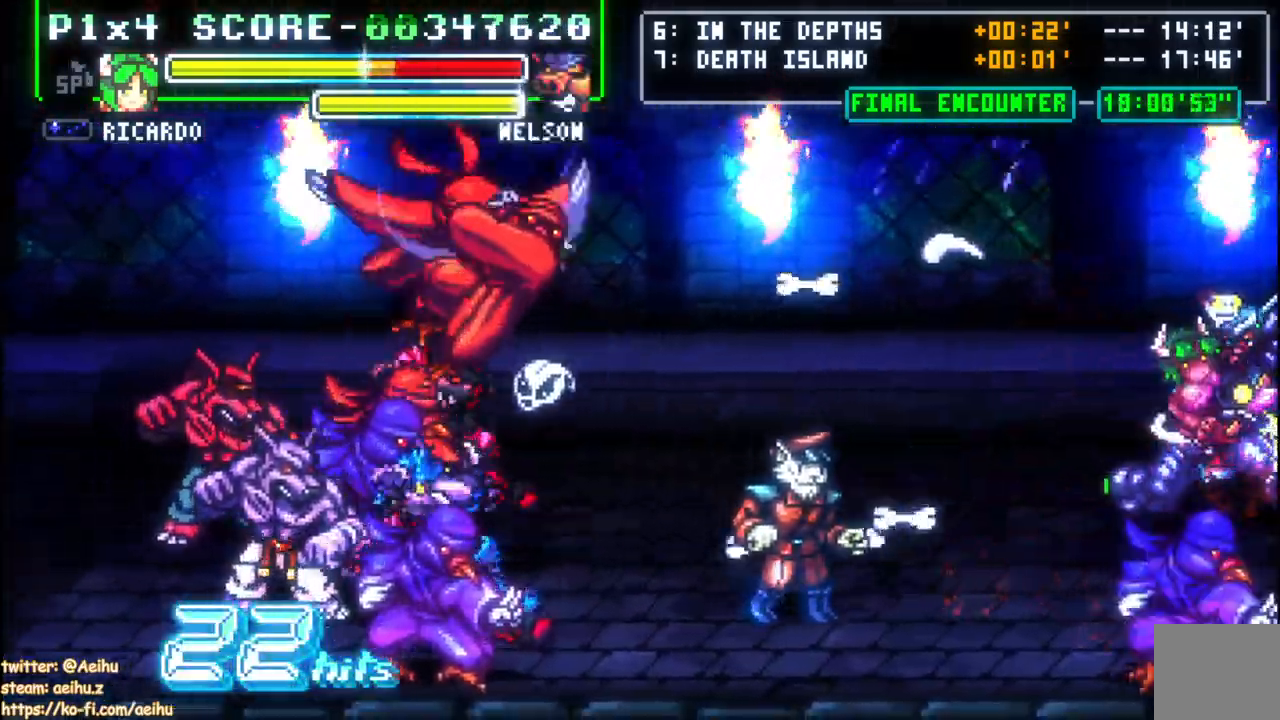
{"dt_ms": 1000, "buttons": ["DPAD_UP"]}
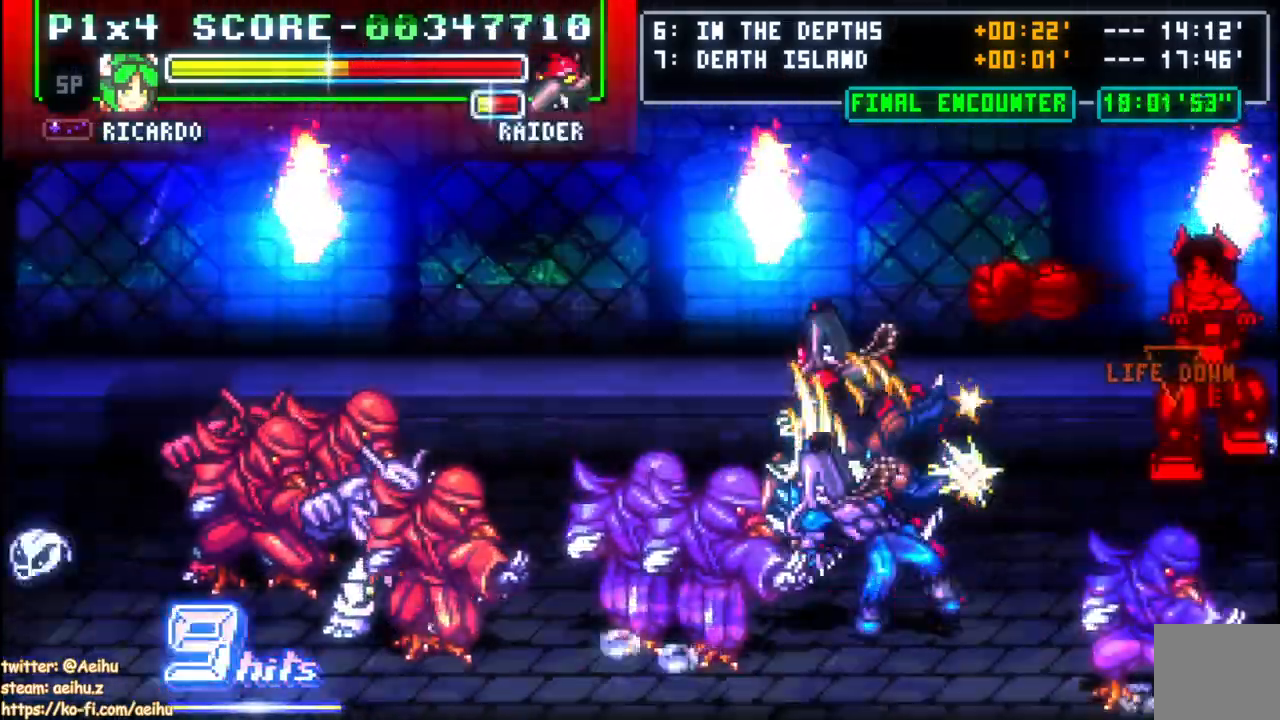
{"dt_ms": 500, "buttons": ["DPAD_UP"], "events": [[167, "DPAD_LEFT", "down"], [167, "DPAD_UP", "up"], [217, "DPAD_LEFT", "up"], [233, "DPAD_UP", "down"]]}
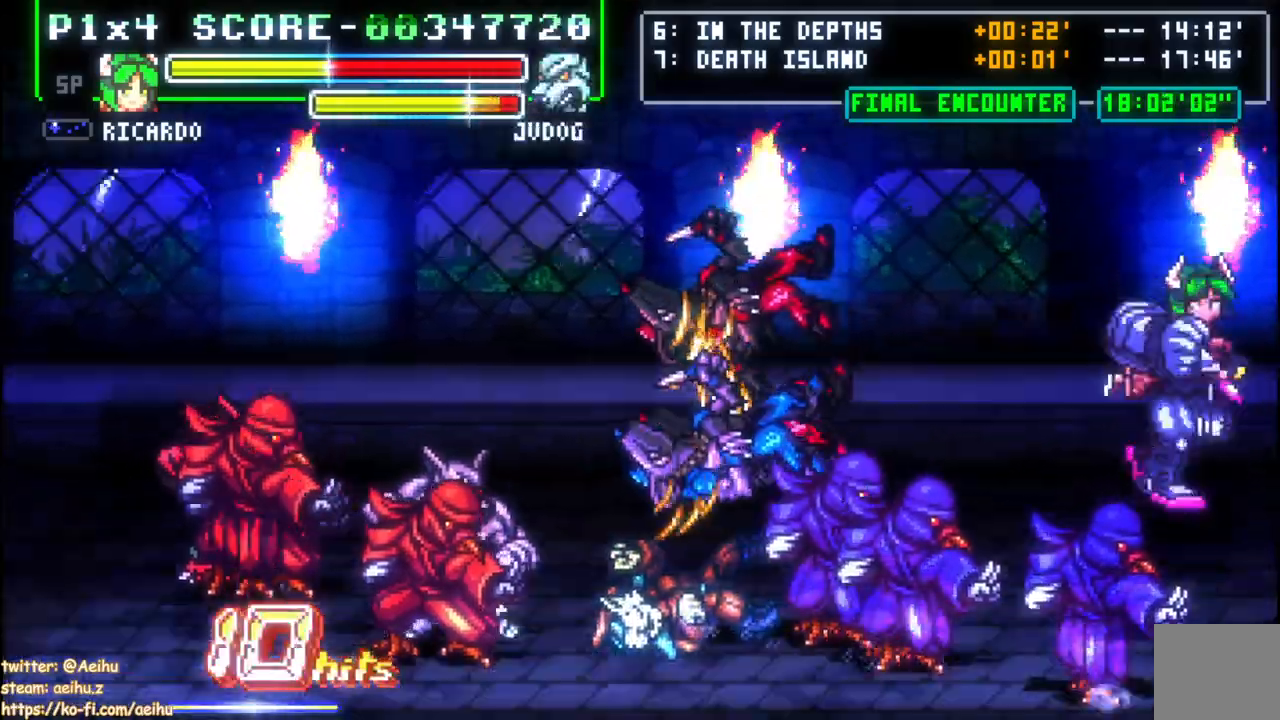
{"dt_ms": 500, "buttons": ["SQUARE", "DPAD_DOWN", "DPAD_RIGHT"], "events": [[33, "DPAD_RIGHT", "down"], [150, "DPAD_UP", "up"], [200, "SQUARE", "down"], [217, "DPAD_DOWN", "down"], [300, "SQUARE", "up"], [350, "SQUARE", "down"], [450, "SQUARE", "up"], [500, "SQUARE", "down"]]}
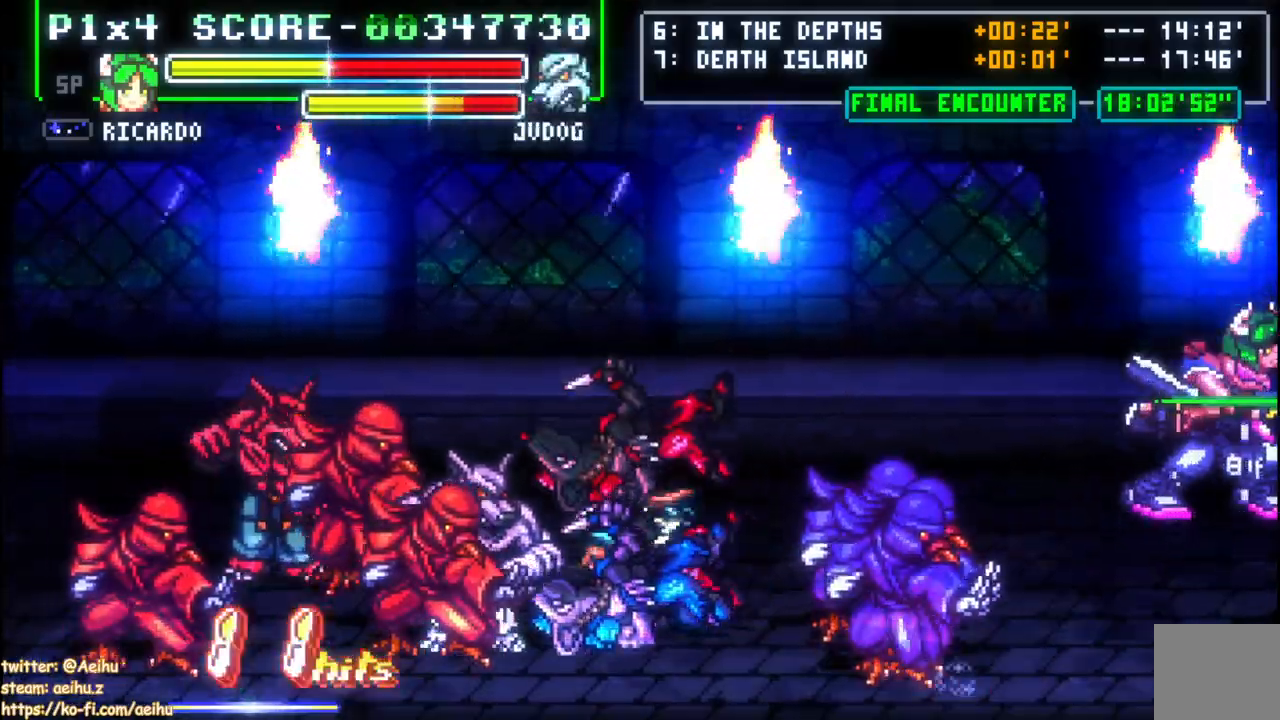
{"dt_ms": 500, "buttons": ["SQUARE"], "events": [[117, "SQUARE", "up"], [150, "SQUARE", "down"], [267, "SQUARE", "up"], [317, "SQUARE", "down"], [450, "DPAD_RIGHT", "up"], [483, "DPAD_DOWN", "up"]]}
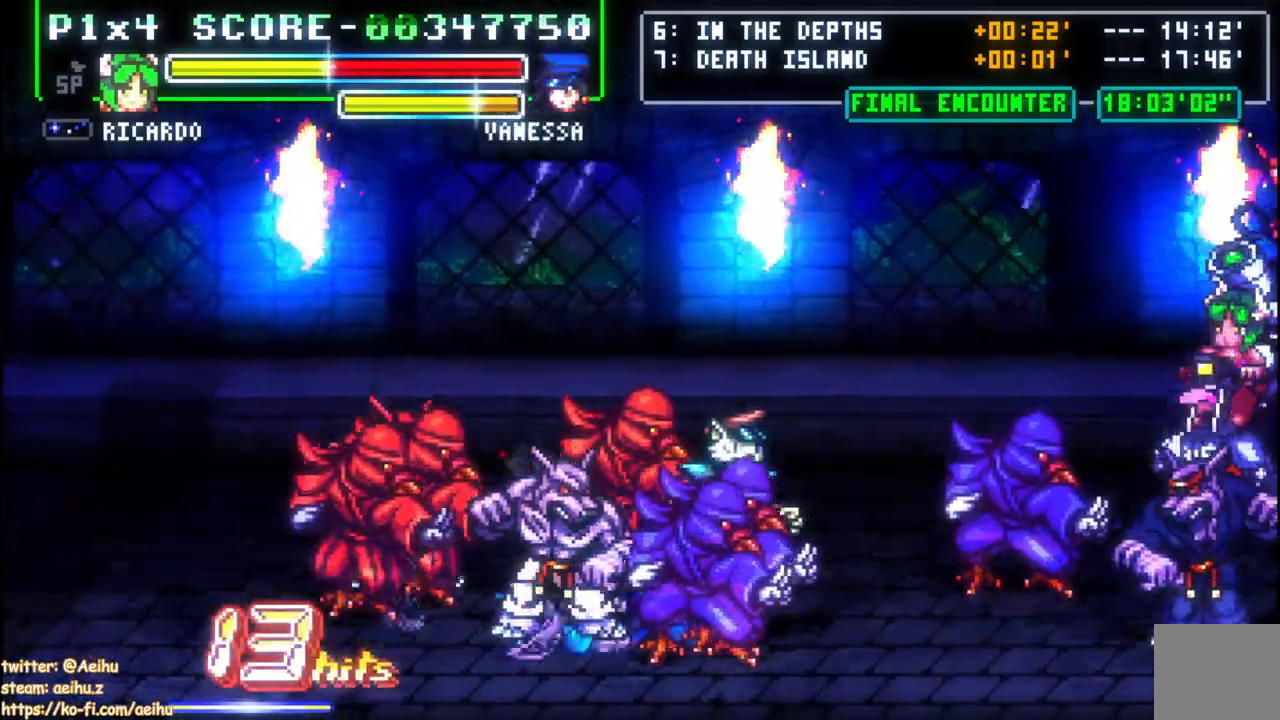
{"dt_ms": 500, "buttons": ["DPAD_LEFT"], "events": [[67, "SQUARE", "up"], [367, "DPAD_LEFT", "down"], [450, "DPAD_LEFT", "up"], [500, "DPAD_LEFT", "down"]]}
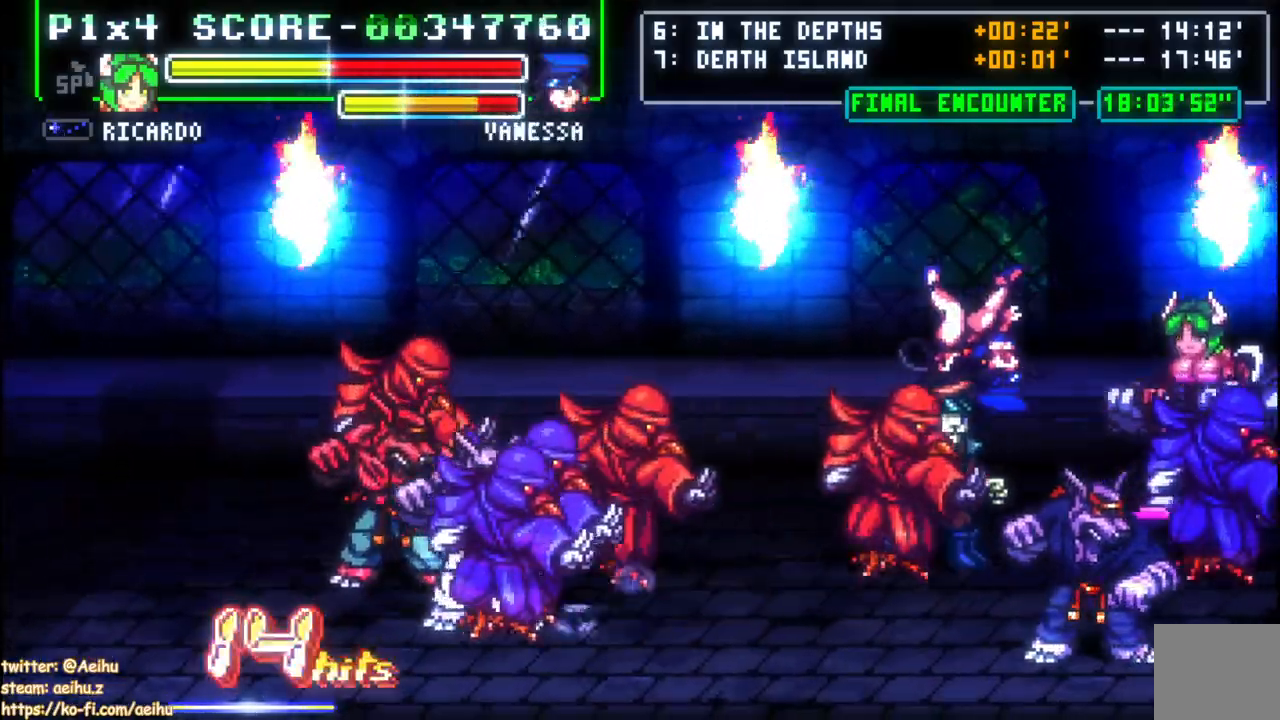
{"dt_ms": 500, "buttons": ["SQUARE", "DPAD_UP"], "events": [[167, "DPAD_UP", "down"], [167, "SQUARE", "down"], [233, "DPAD_LEFT", "up"], [250, "SQUARE", "up"], [317, "SQUARE", "down"], [400, "SQUARE", "up"], [450, "SQUARE", "down"]]}
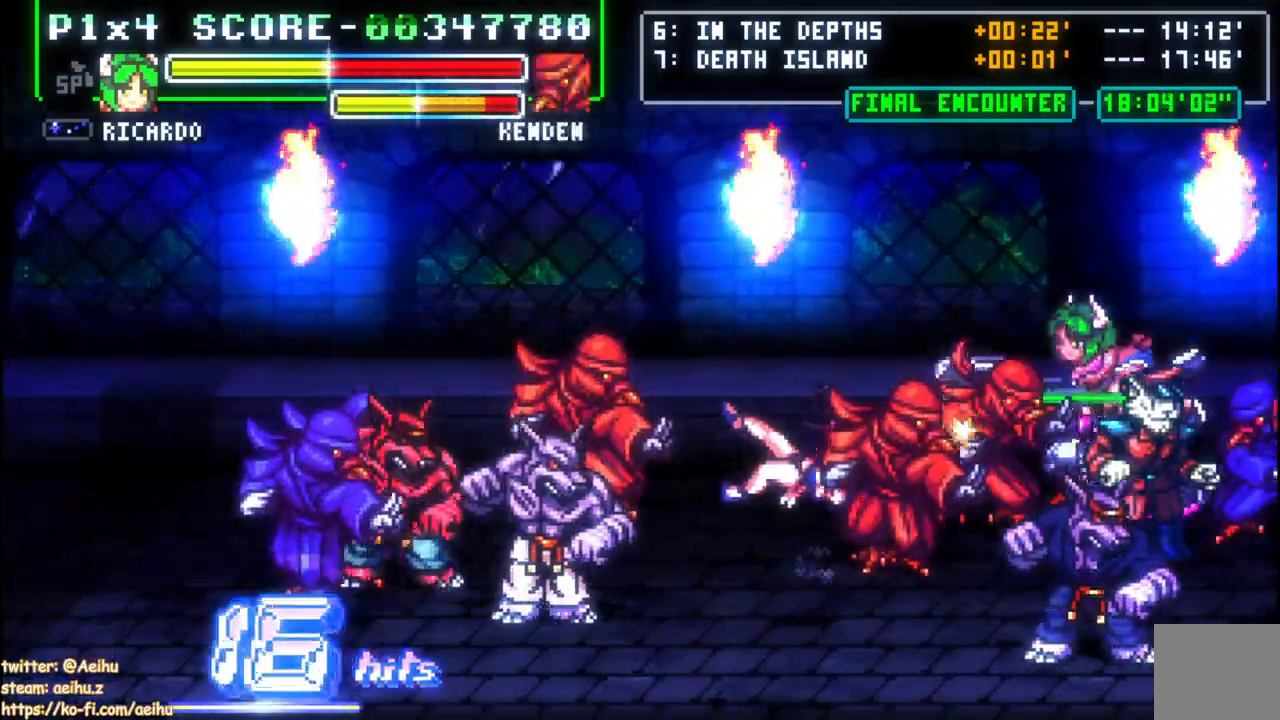
{"dt_ms": 500, "buttons": [], "events": [[33, "SQUARE", "up"], [83, "SQUARE", "down"], [183, "SQUARE", "up"], [233, "SQUARE", "down"], [383, "SQUARE", "up"], [500, "DPAD_UP", "up"]]}
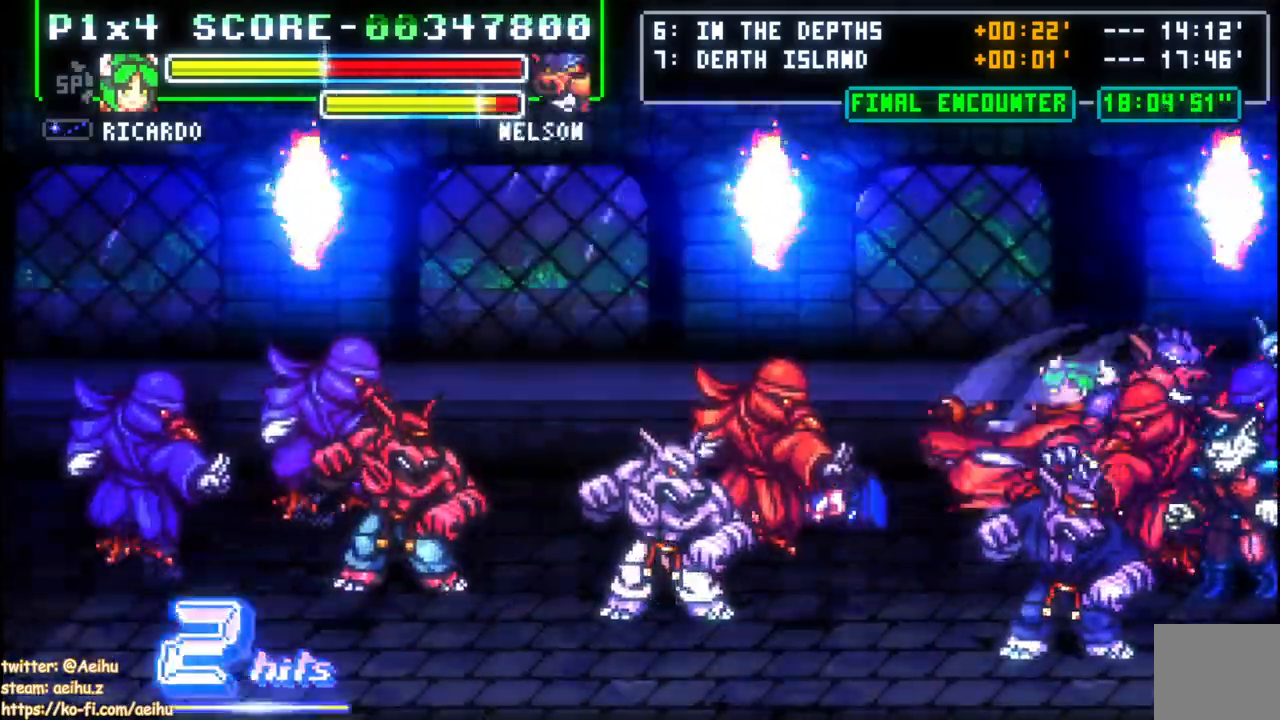
{"dt_ms": 500, "buttons": ["DPAD_UP"]}
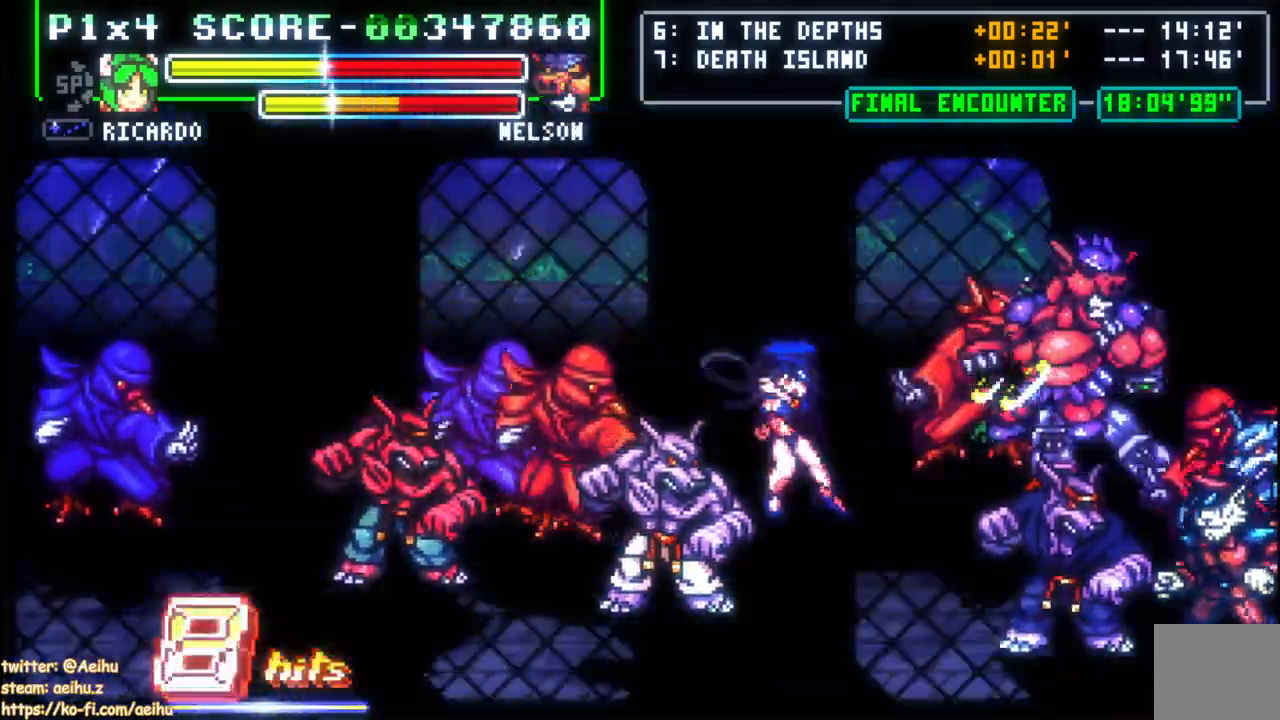
{"dt_ms": 500, "buttons": [], "events": [[50, "SQUARE", "down"], [117, "DPAD_UP", "up"], [150, "SQUARE", "up"]]}
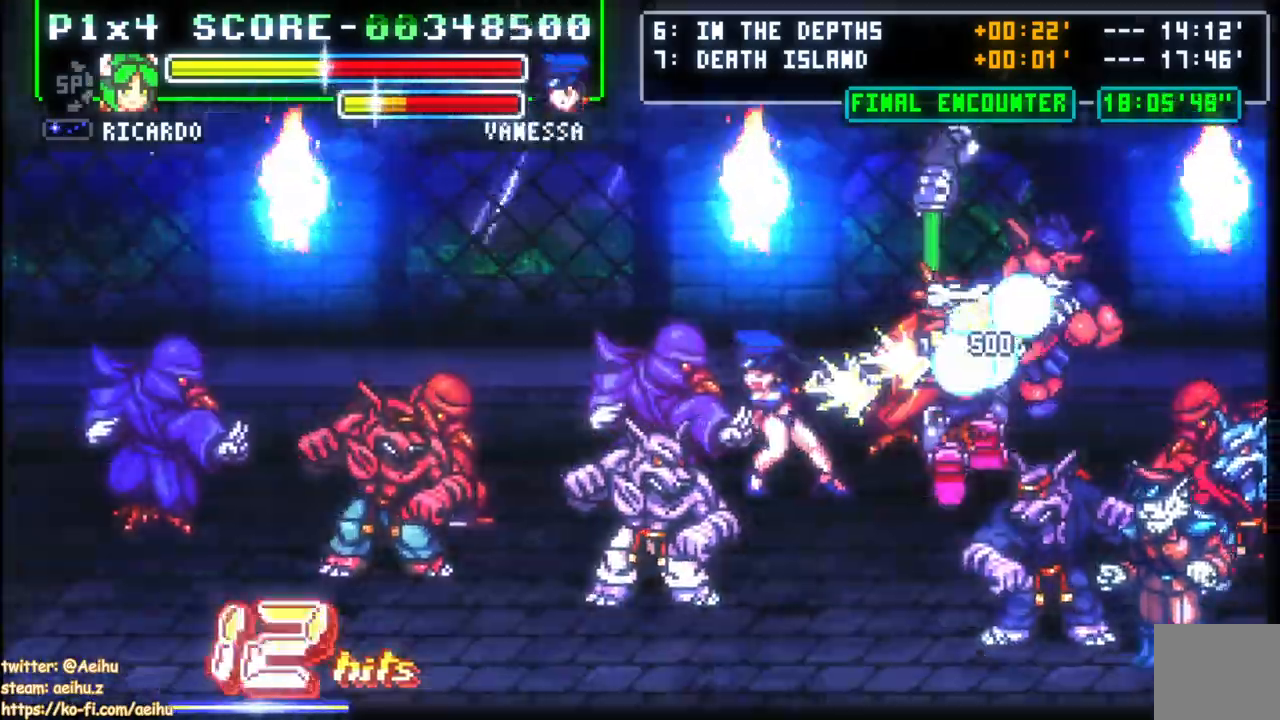
{"dt_ms": 500, "buttons": ["DPAD_LEFT"], "events": [[17, "DPAD_LEFT", "down"], [133, "CIRCLE", "down"], [267, "CIRCLE", "up"], [317, "CIRCLE", "down"], [483, "CIRCLE", "up"]]}
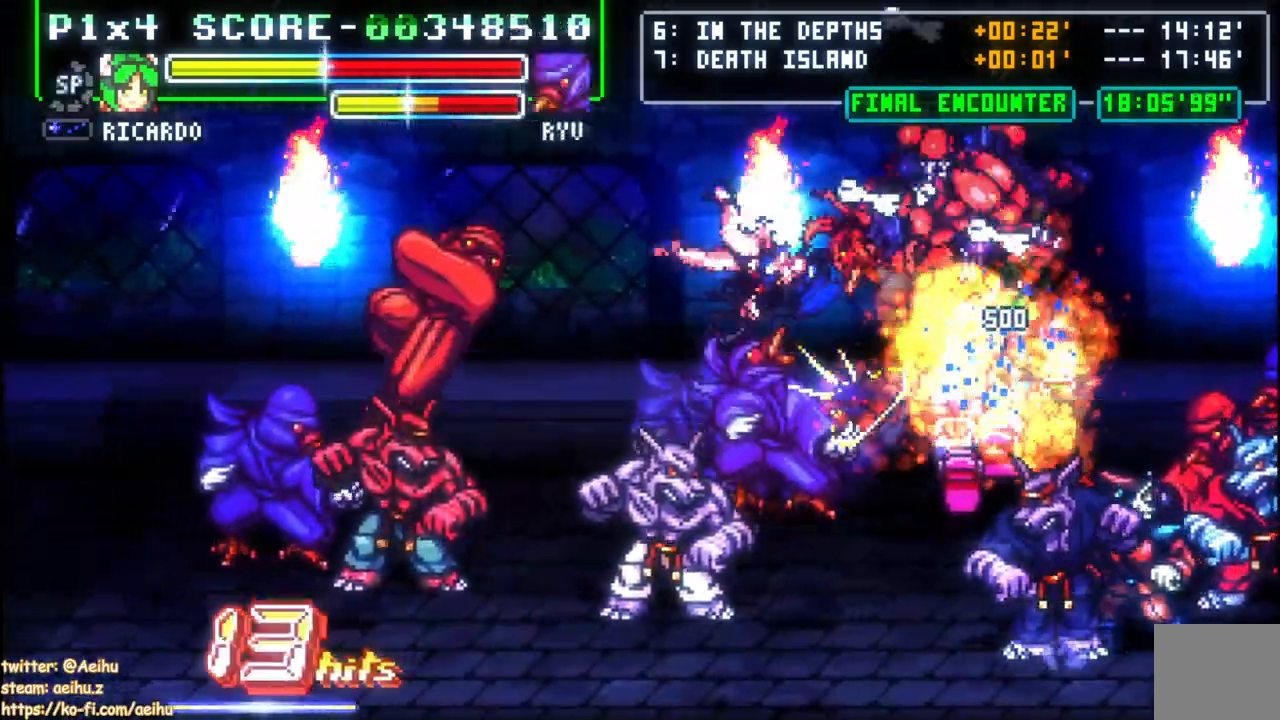
{"dt_ms": 500, "buttons": ["DPAD_LEFT"], "events": []}
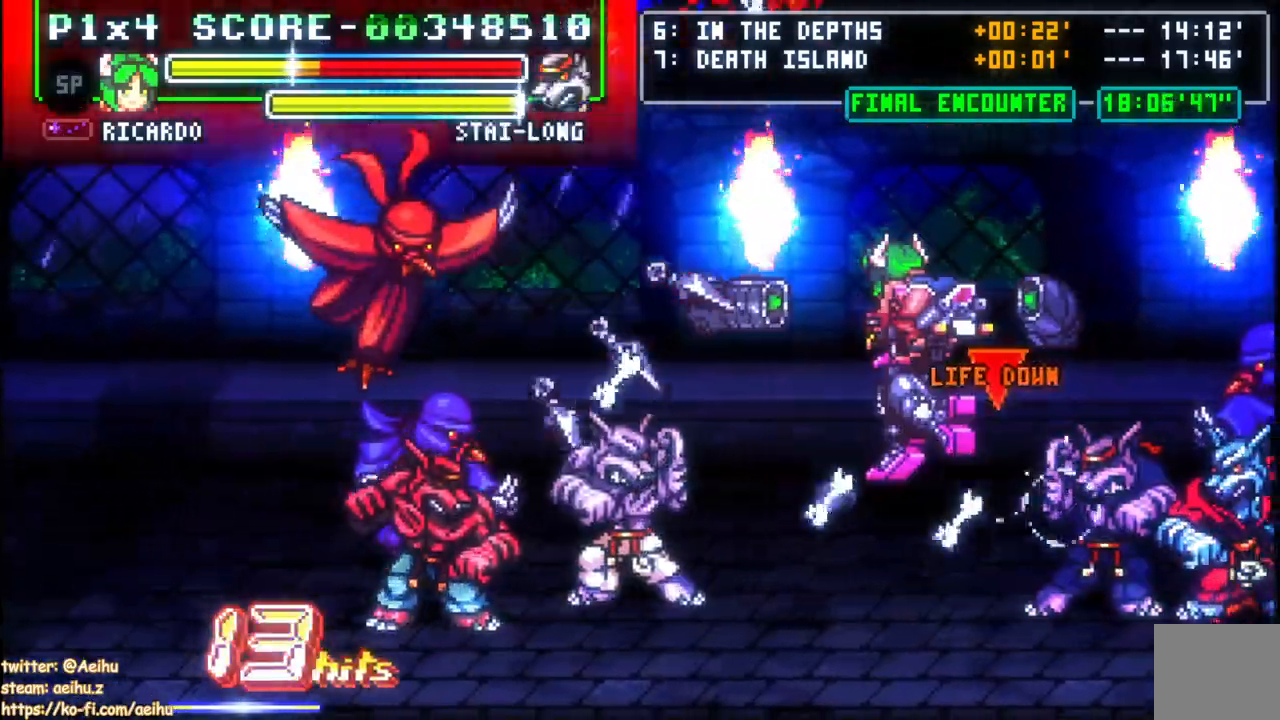
{"dt_ms": 500, "buttons": [], "events": [[500, "DPAD_LEFT", "up"]]}
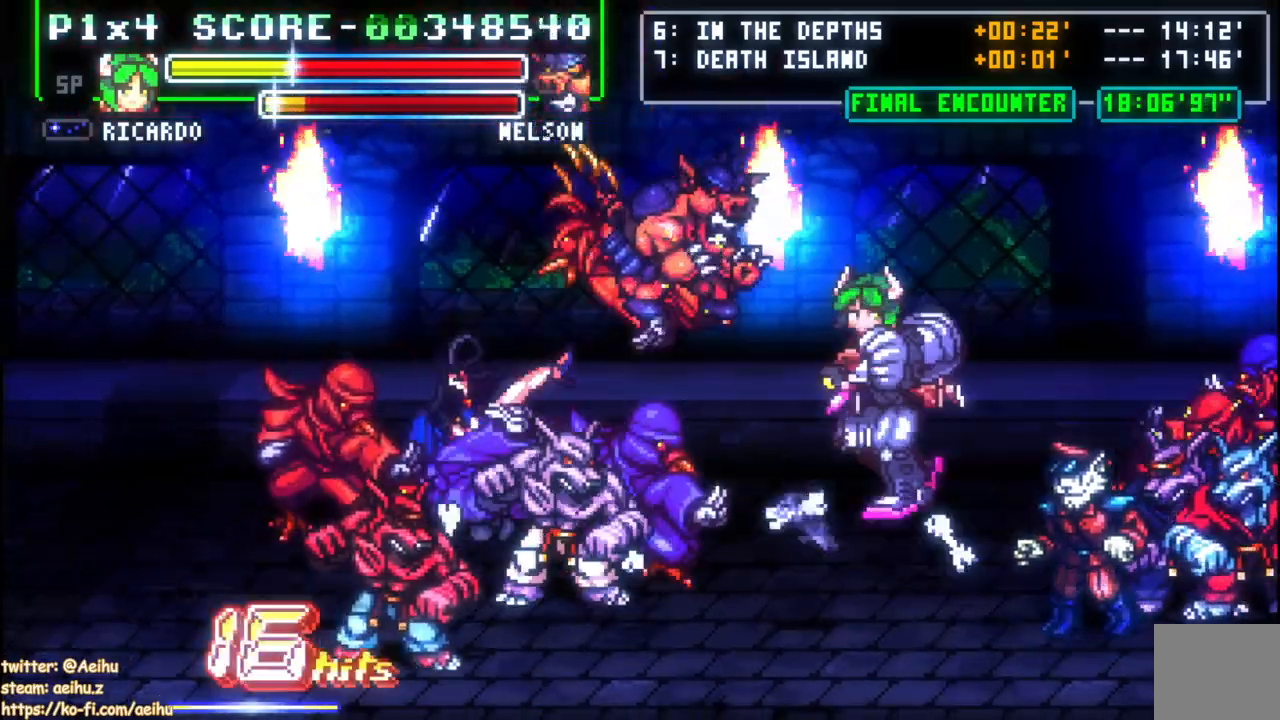
{"dt_ms": 500, "buttons": ["DPAD_LEFT"], "events": [[133, "DPAD_LEFT", "down"], [233, "DPAD_LEFT", "up"], [317, "DPAD_LEFT", "down"]]}
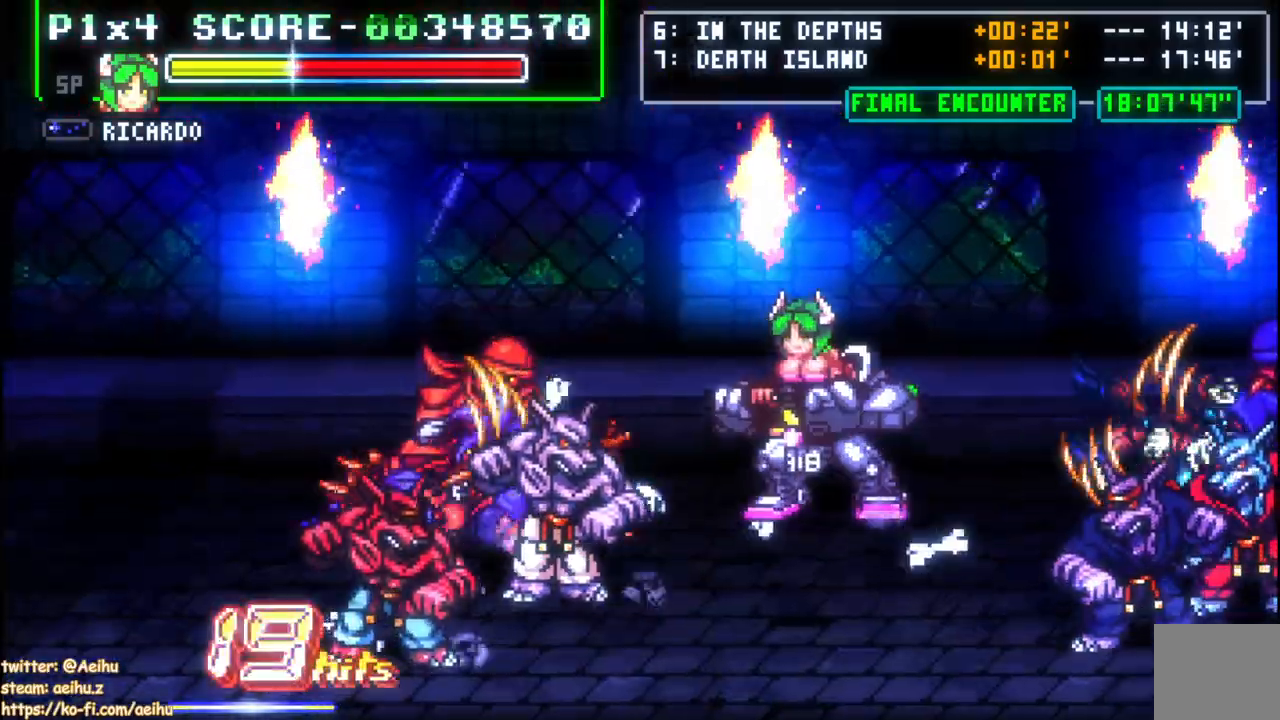
{"dt_ms": 500, "buttons": ["SQUARE", "DPAD_UP"], "events": [[83, "DPAD_UP", "down"], [150, "SQUARE", "down"], [233, "DPAD_LEFT", "up"], [250, "SQUARE", "up"], [300, "SQUARE", "down"], [383, "SQUARE", "up"], [433, "SQUARE", "down"]]}
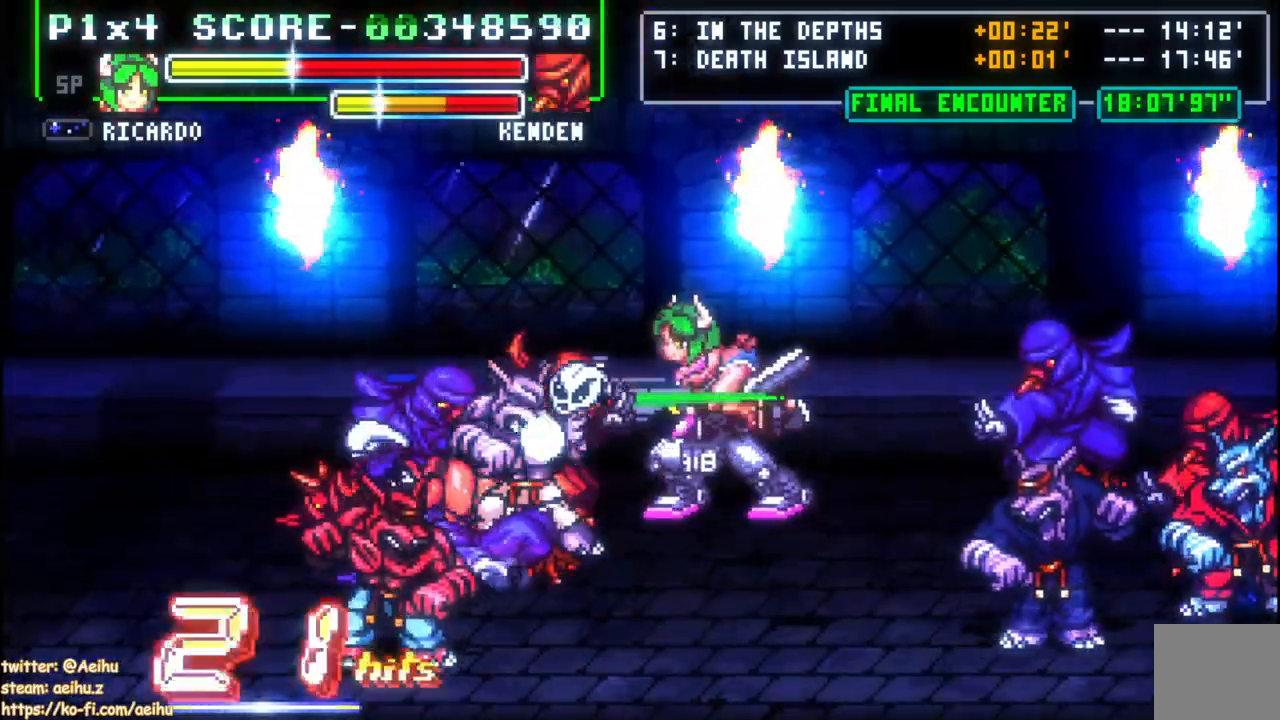
{"dt_ms": 500, "buttons": ["SQUARE"], "events": [[33, "SQUARE", "up"], [67, "SQUARE", "down"], [167, "SQUARE", "up"], [217, "SQUARE", "down"], [333, "SQUARE", "up"], [367, "SQUARE", "down"], [483, "DPAD_UP", "up"]]}
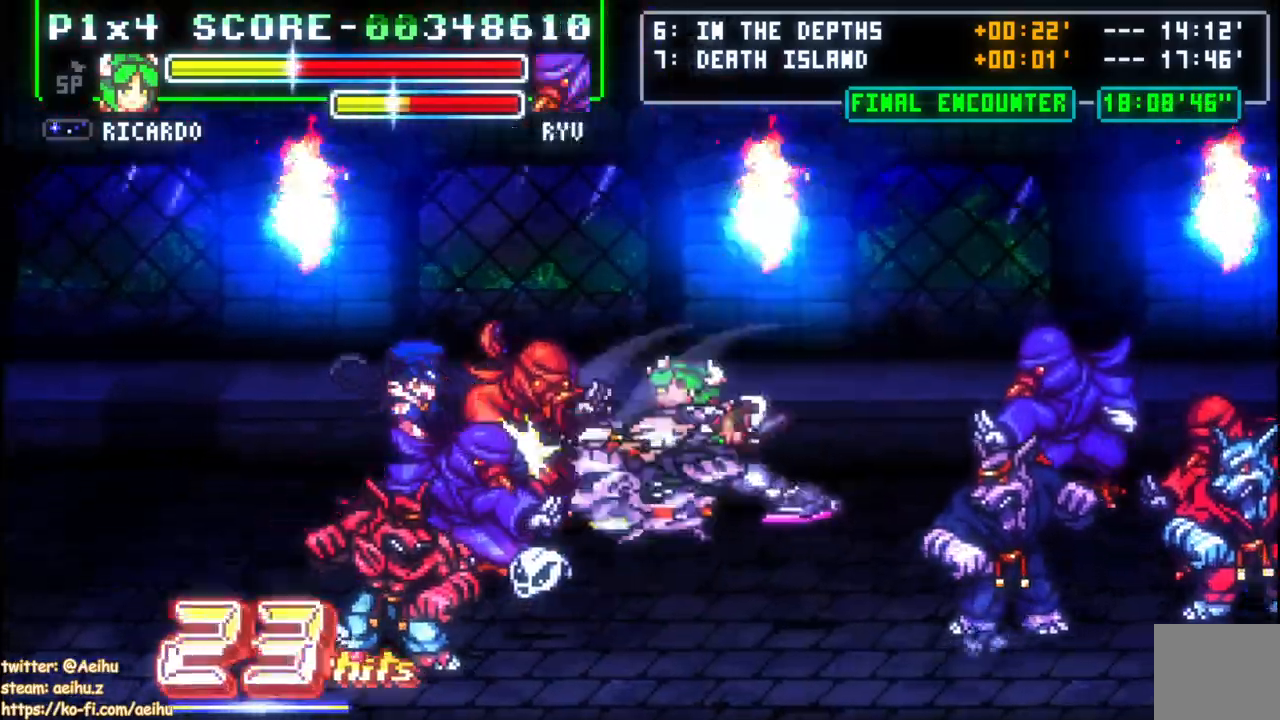
{"dt_ms": 500, "buttons": ["DPAD_LEFT"], "events": [[17, "SQUARE", "up"], [200, "DPAD_LEFT", "down"], [300, "DPAD_LEFT", "up"], [367, "DPAD_LEFT", "down"]]}
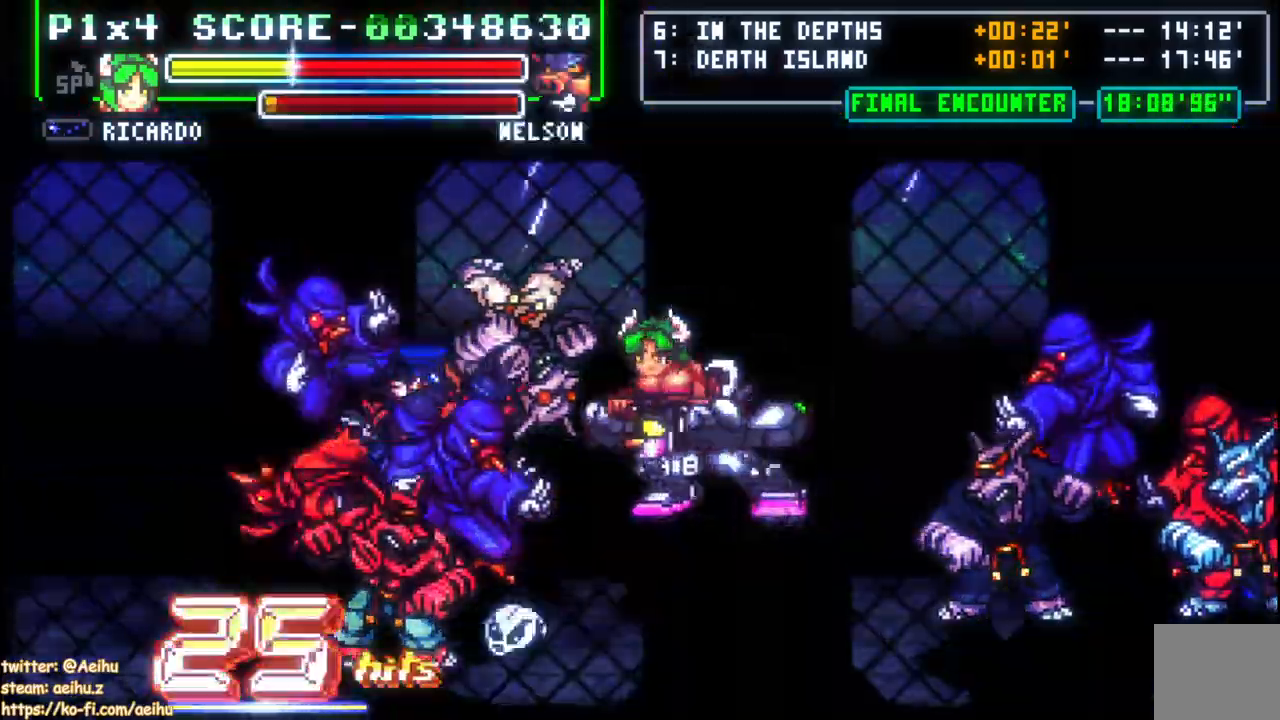
{"dt_ms": 500, "buttons": ["SQUARE"], "events": [[183, "SQUARE", "down"], [200, "DPAD_LEFT", "up"], [267, "SQUARE", "up"], [333, "SQUARE", "down"], [433, "SQUARE", "up"], [483, "SQUARE", "down"]]}
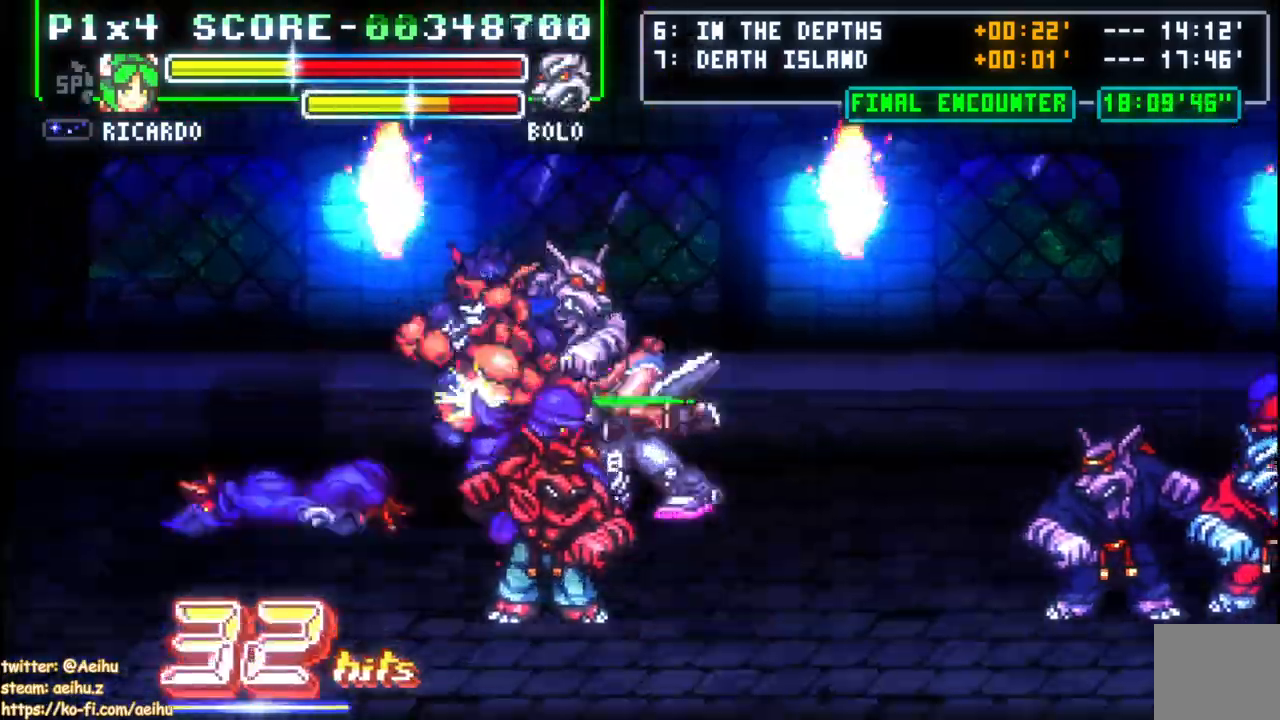
{"dt_ms": 500, "buttons": ["SQUARE"], "events": [[83, "SQUARE", "up"], [133, "SQUARE", "down"], [233, "SQUARE", "up"], [283, "SQUARE", "down"], [383, "SQUARE", "up"], [433, "SQUARE", "down"]]}
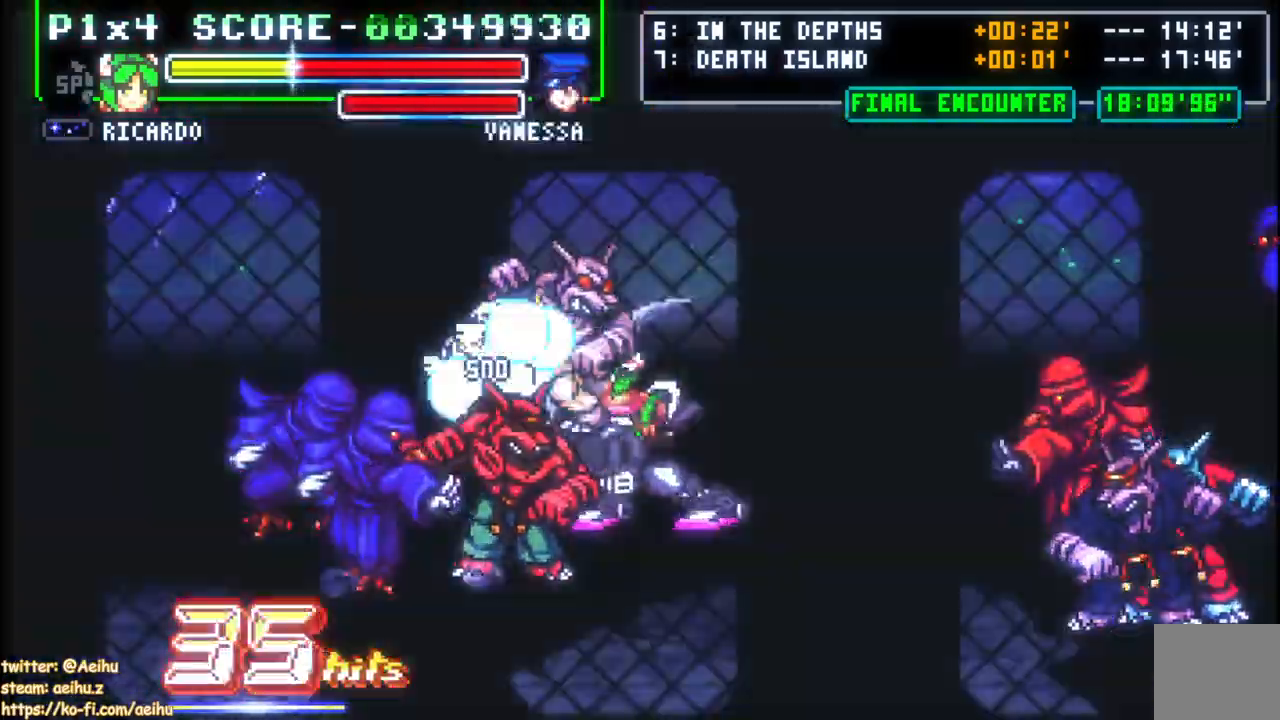
{"dt_ms": 500, "buttons": ["SQUARE", "DPAD_UP"], "events": [[100, "SQUARE", "up"], [167, "DPAD_DOWN", "down"], [233, "DPAD_LEFT", "down"], [250, "DPAD_DOWN", "up"], [267, "DPAD_UP", "down"], [283, "DPAD_LEFT", "up"], [317, "SQUARE", "down"], [417, "DPAD_UP", "up"], [417, "SQUARE", "up"], [483, "DPAD_UP", "down"], [483, "SQUARE", "down"]]}
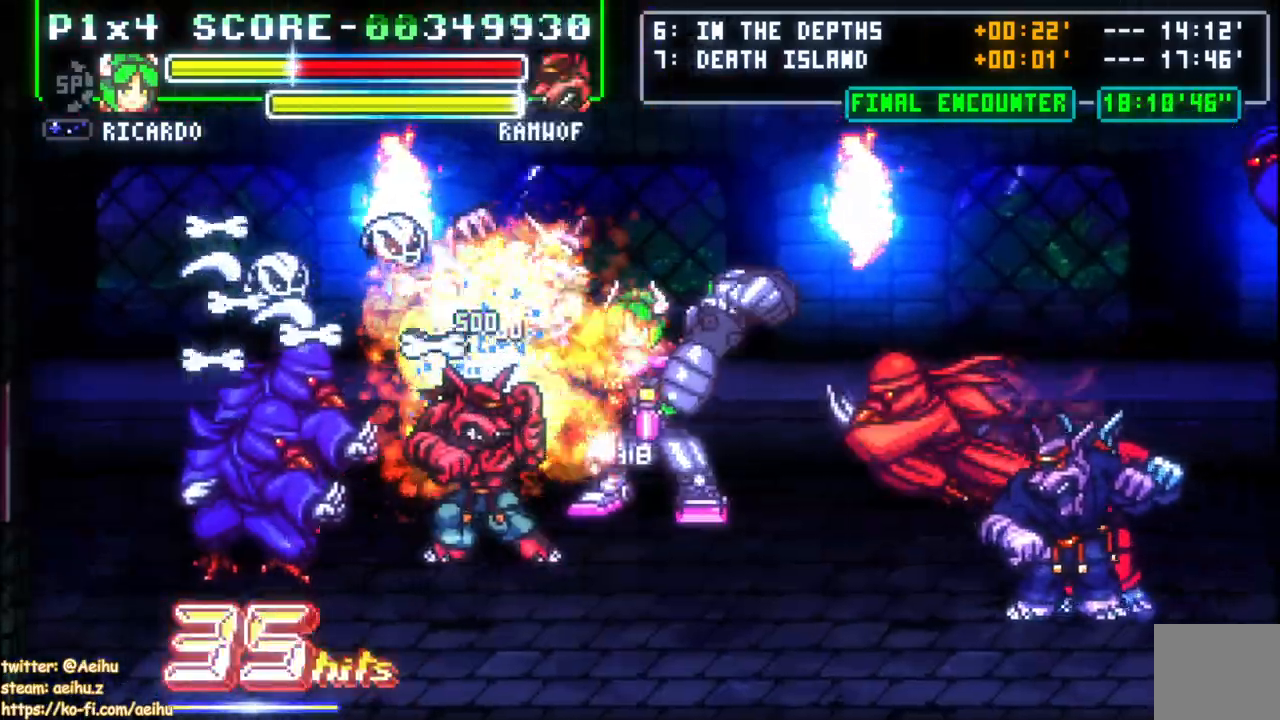
{"dt_ms": 500, "buttons": [], "events": [[117, "SQUARE", "up"], [167, "DPAD_UP", "up"]]}
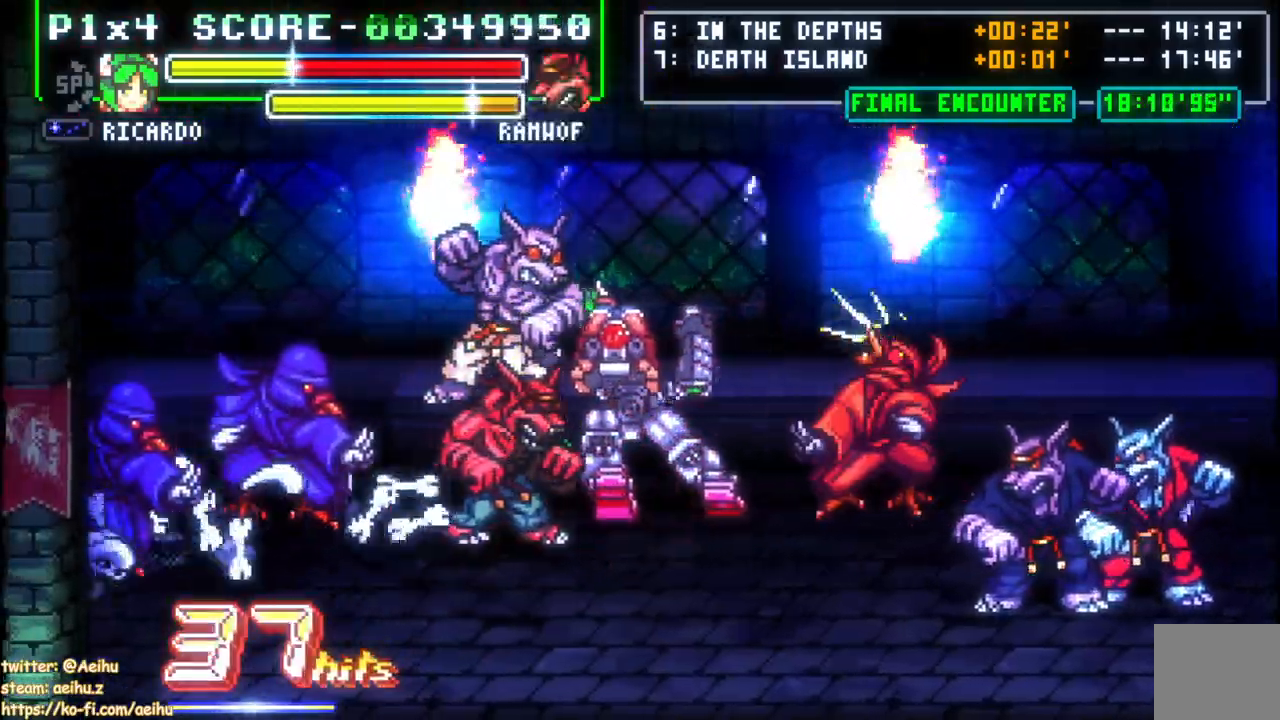
{"dt_ms": 500, "buttons": [], "events": []}
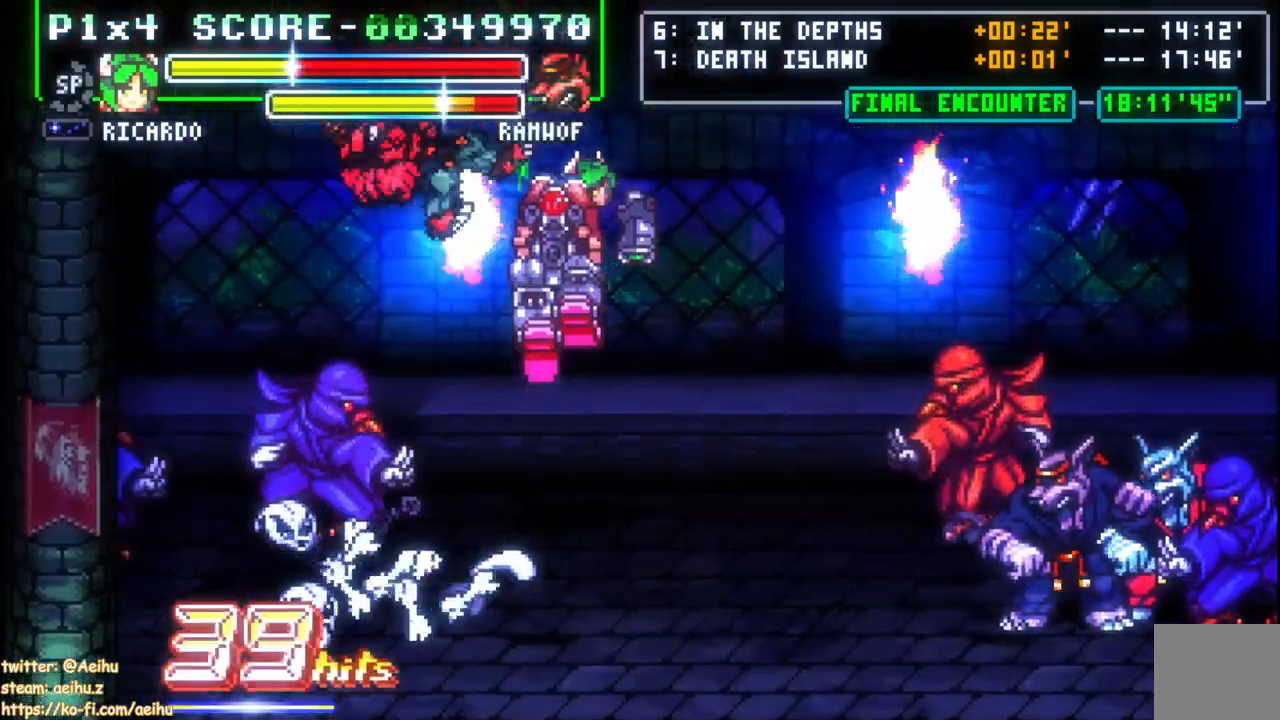
{"dt_ms": 500, "buttons": ["CIRCLE", "DPAD_LEFT"], "events": [[350, "DPAD_LEFT", "down"], [467, "CIRCLE", "down"]]}
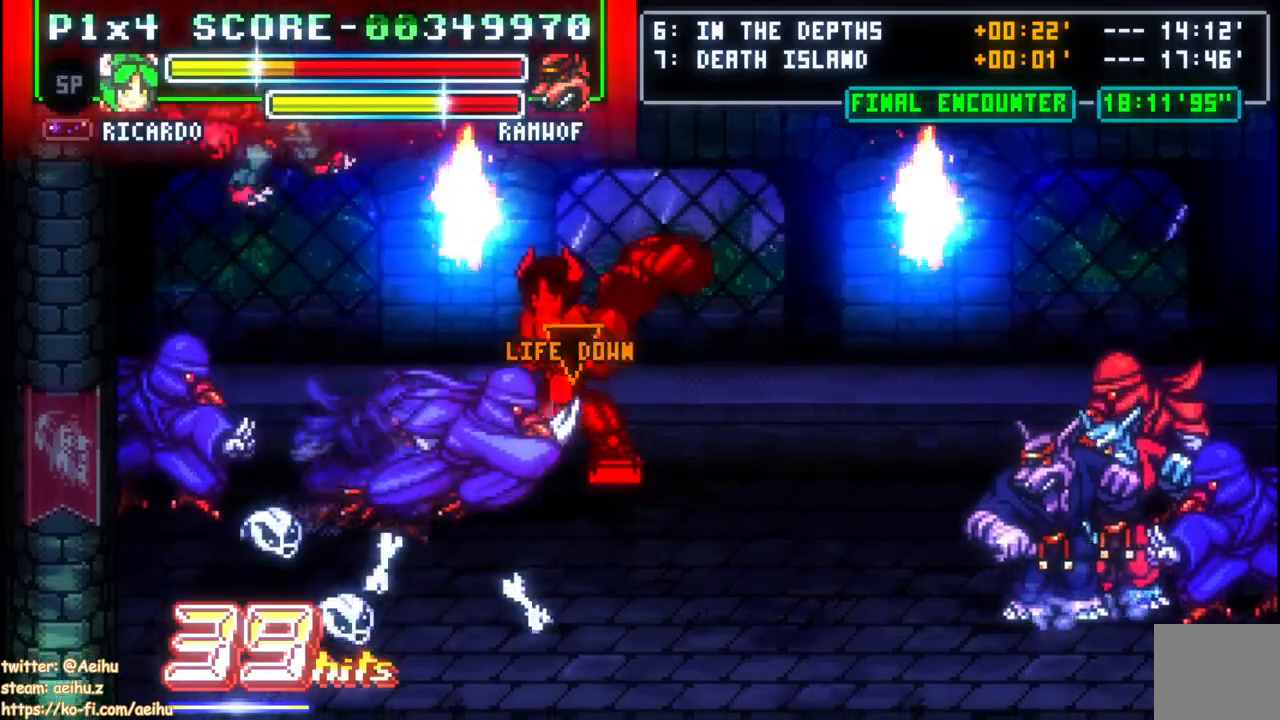
{"dt_ms": 500, "buttons": ["DPAD_DOWN", "DPAD_LEFT"], "events": [[200, "CIRCLE", "up"], [367, "DPAD_DOWN", "down"], [383, "DPAD_DOWN", "up"], [450, "DPAD_DOWN", "down"]]}
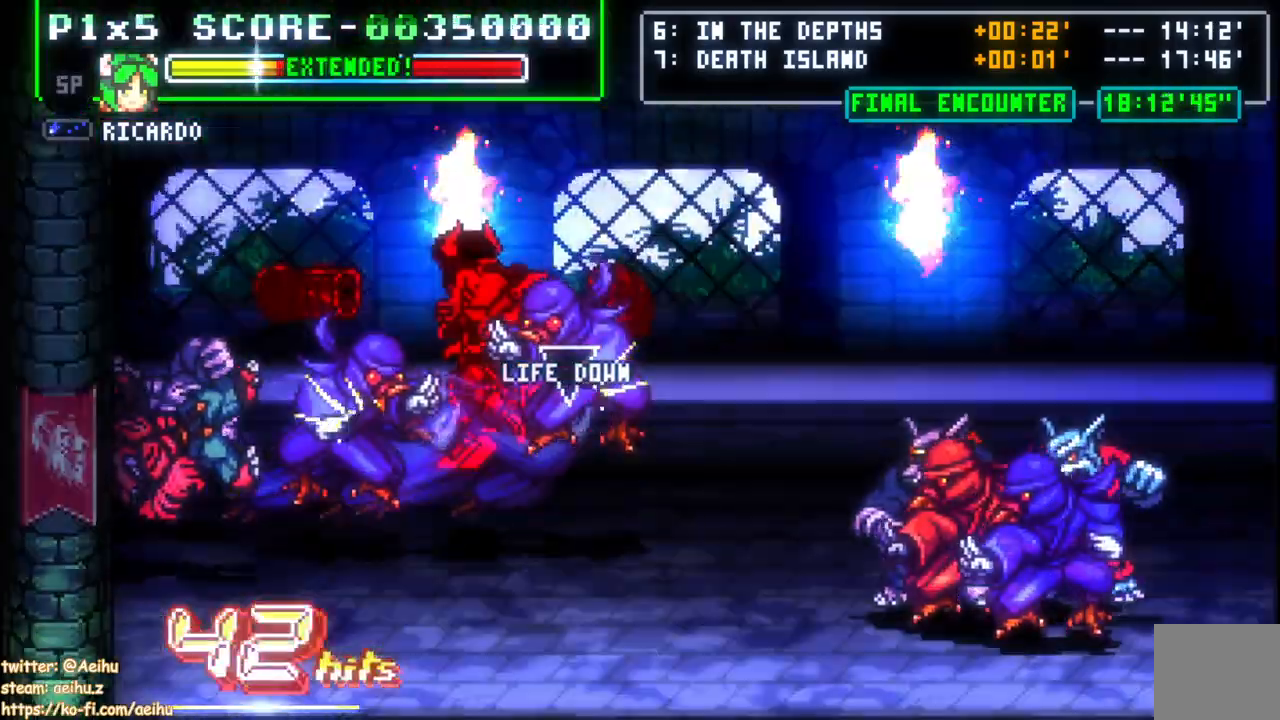
{"dt_ms": 500, "buttons": ["DPAD_DOWN"], "events": [[117, "DPAD_LEFT", "up"]]}
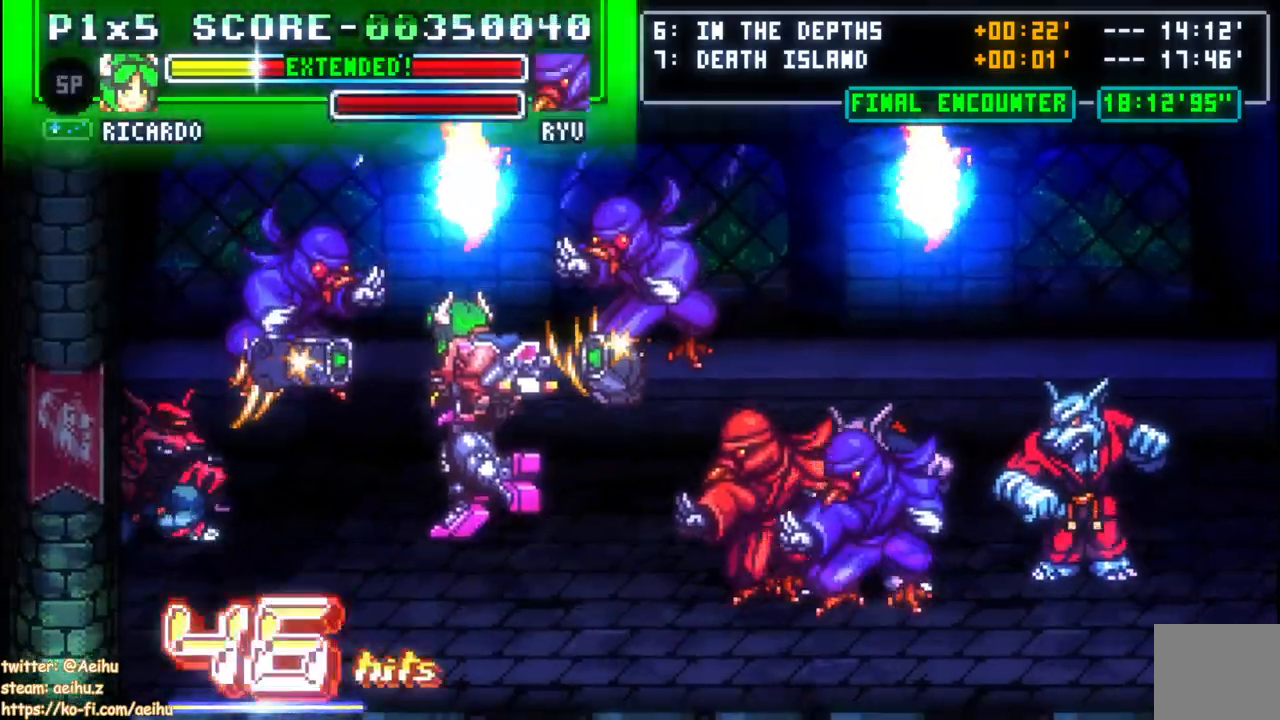
{"dt_ms": 500, "buttons": ["DPAD_DOWN", "DPAD_RIGHT"], "events": [[317, "DPAD_RIGHT", "down"]]}